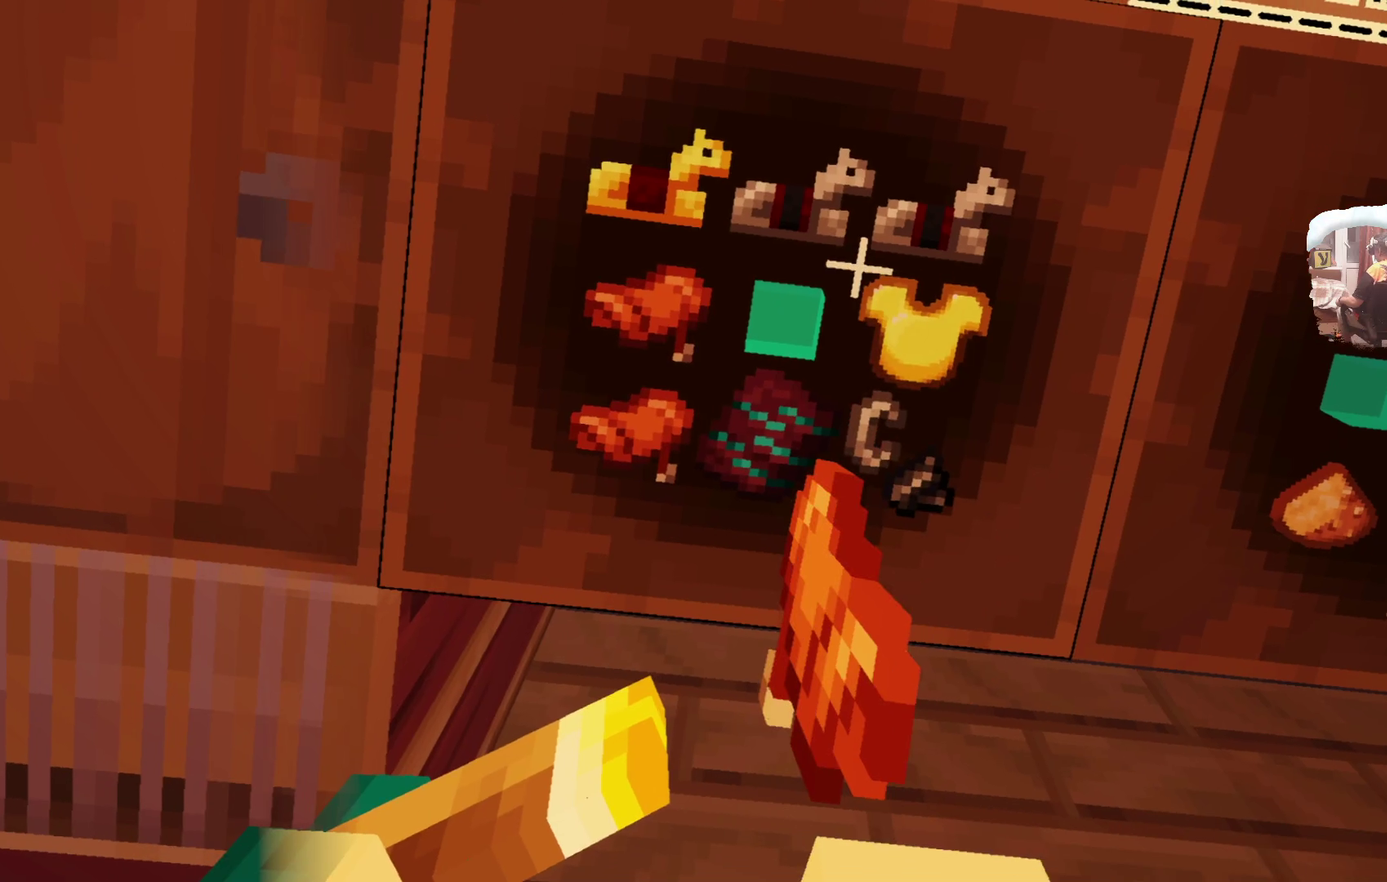
Gameplay with a controller; each line is a JSON object with the inputs held at the frame after it (dt_ms = milliseconds from this image to that frame). "events" lists button and stick changes between this image and that frame as [ms after this image, input, new state], when the widget could be followed in between. Not read: R3.
{"dt_ms": 400, "buttons": ["L2"], "left_stick": "center", "right_stick": "center", "events": [[133, "L2", "down"]]}
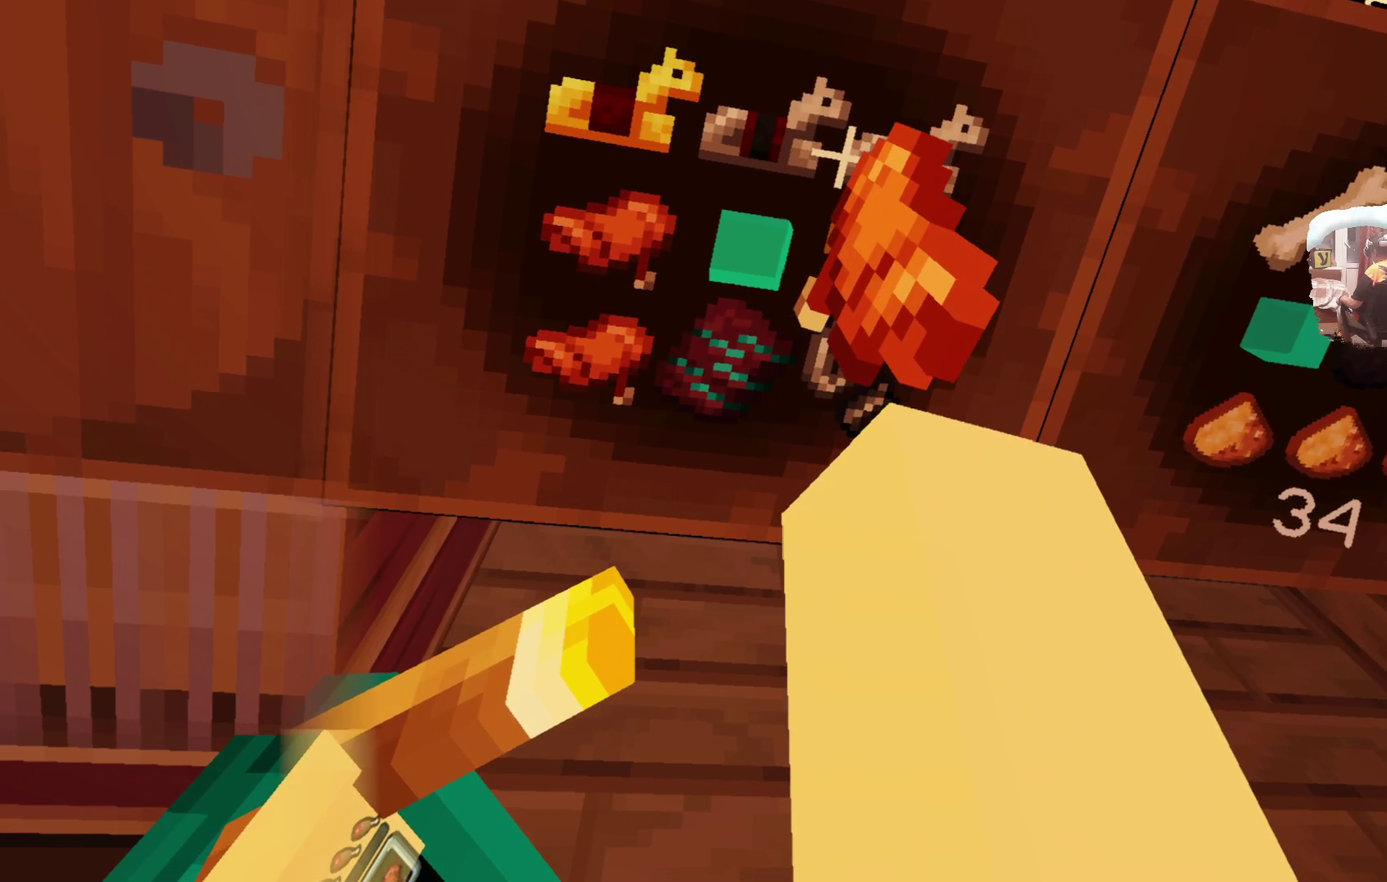
{"dt_ms": 600, "buttons": ["L2"], "left_stick": "center", "right_stick": "center", "events": []}
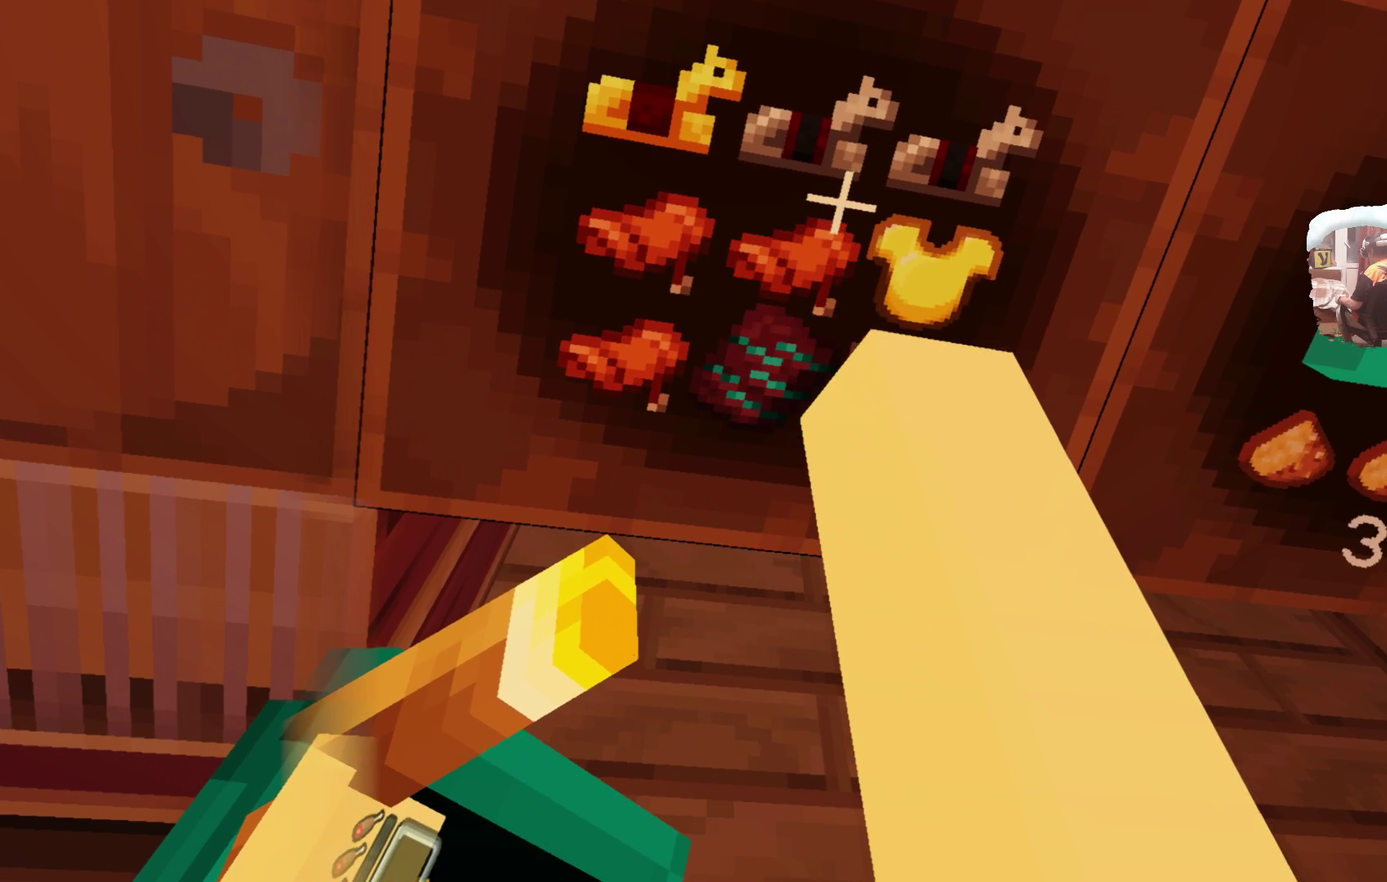
{"dt_ms": 700, "buttons": [], "left_stick": "center", "right_stick": "center", "events": [[50, "L2", "up"]]}
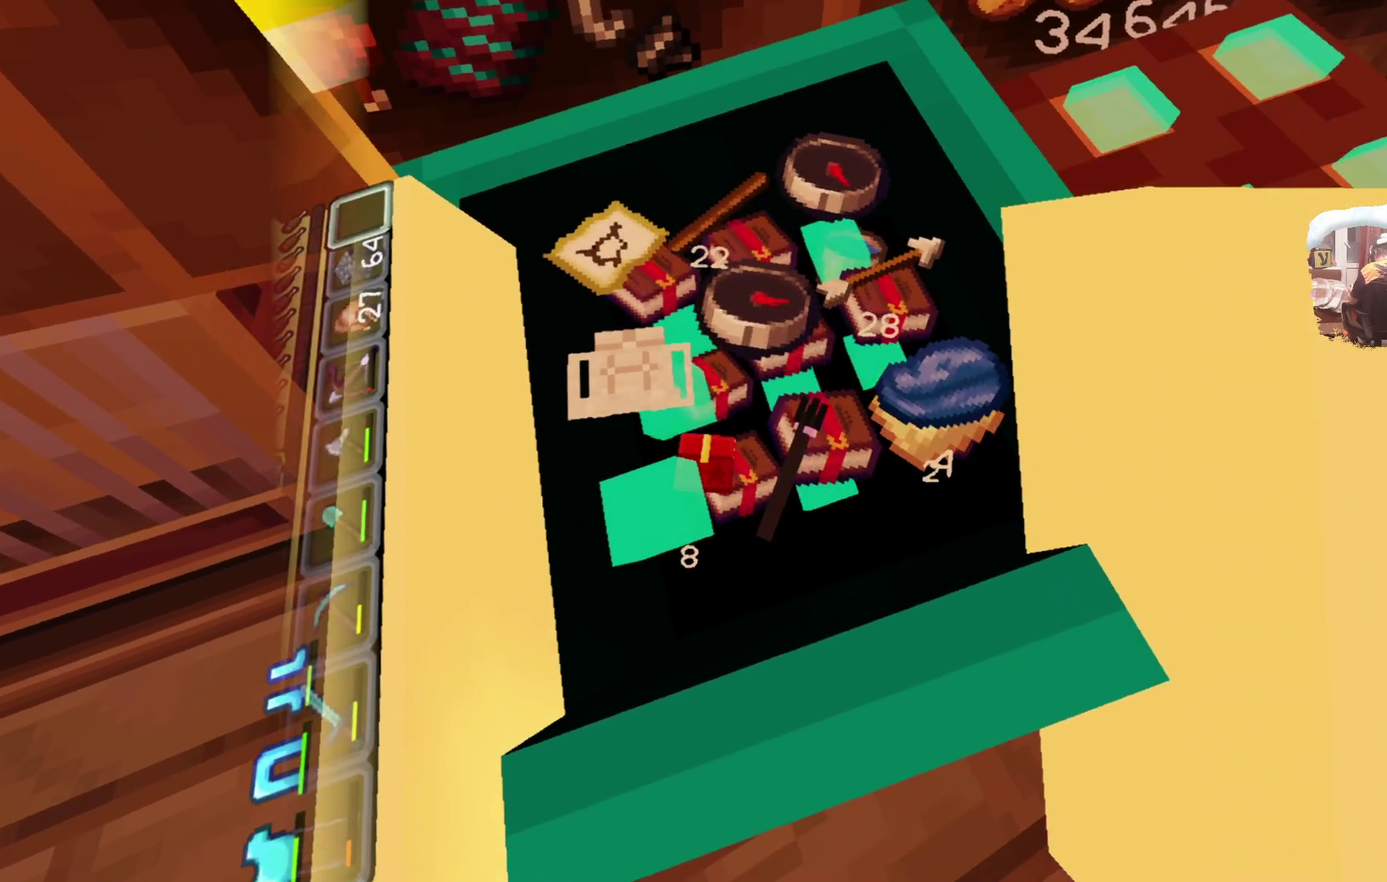
{"dt_ms": 300, "buttons": [], "left_stick": "center", "right_stick": "center", "events": []}
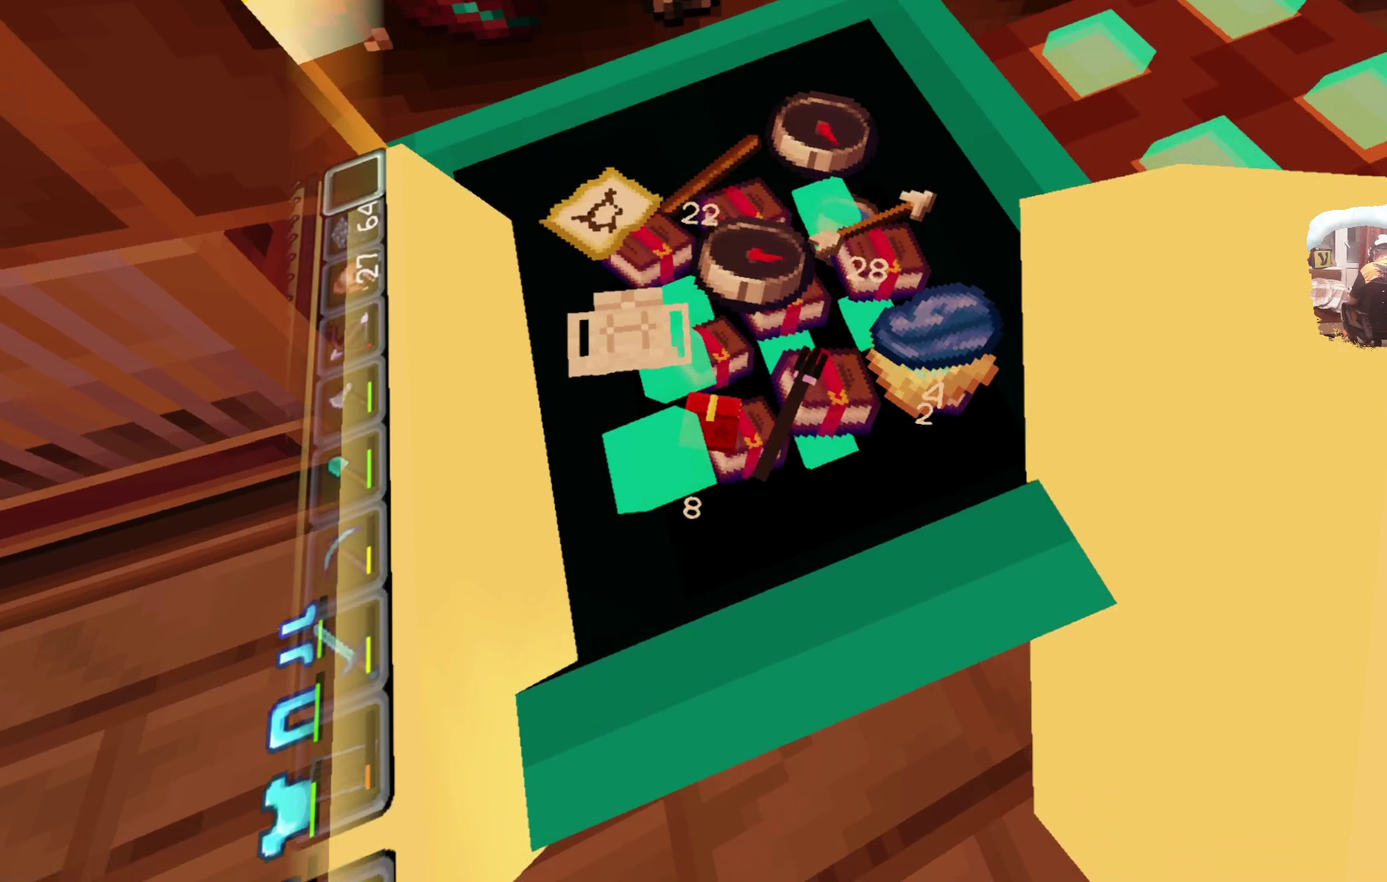
{"dt_ms": 300, "buttons": [], "left_stick": "center", "right_stick": "center", "events": []}
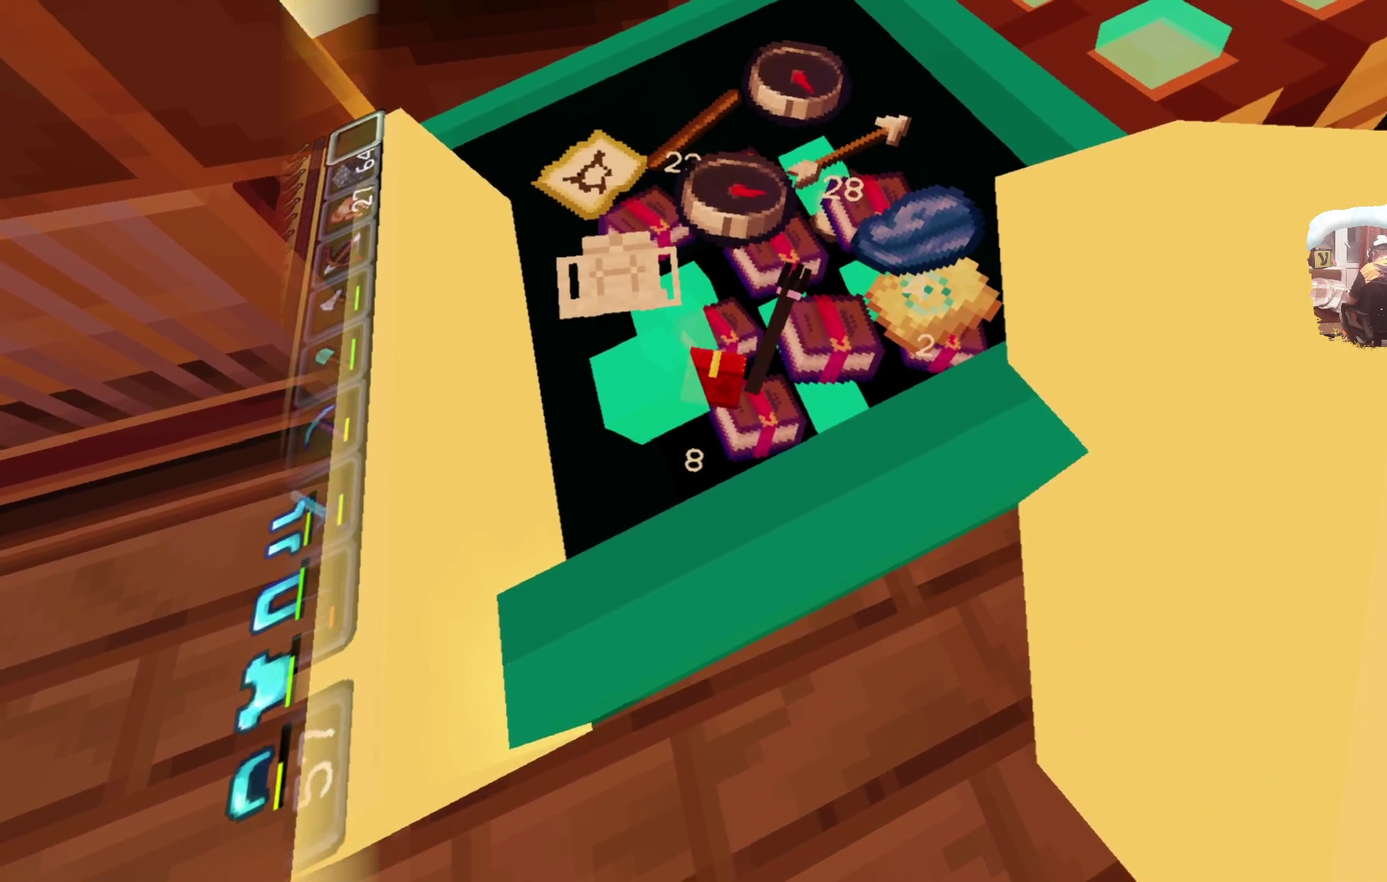
{"dt_ms": 700, "buttons": [], "left_stick": "center", "right_stick": "center", "events": []}
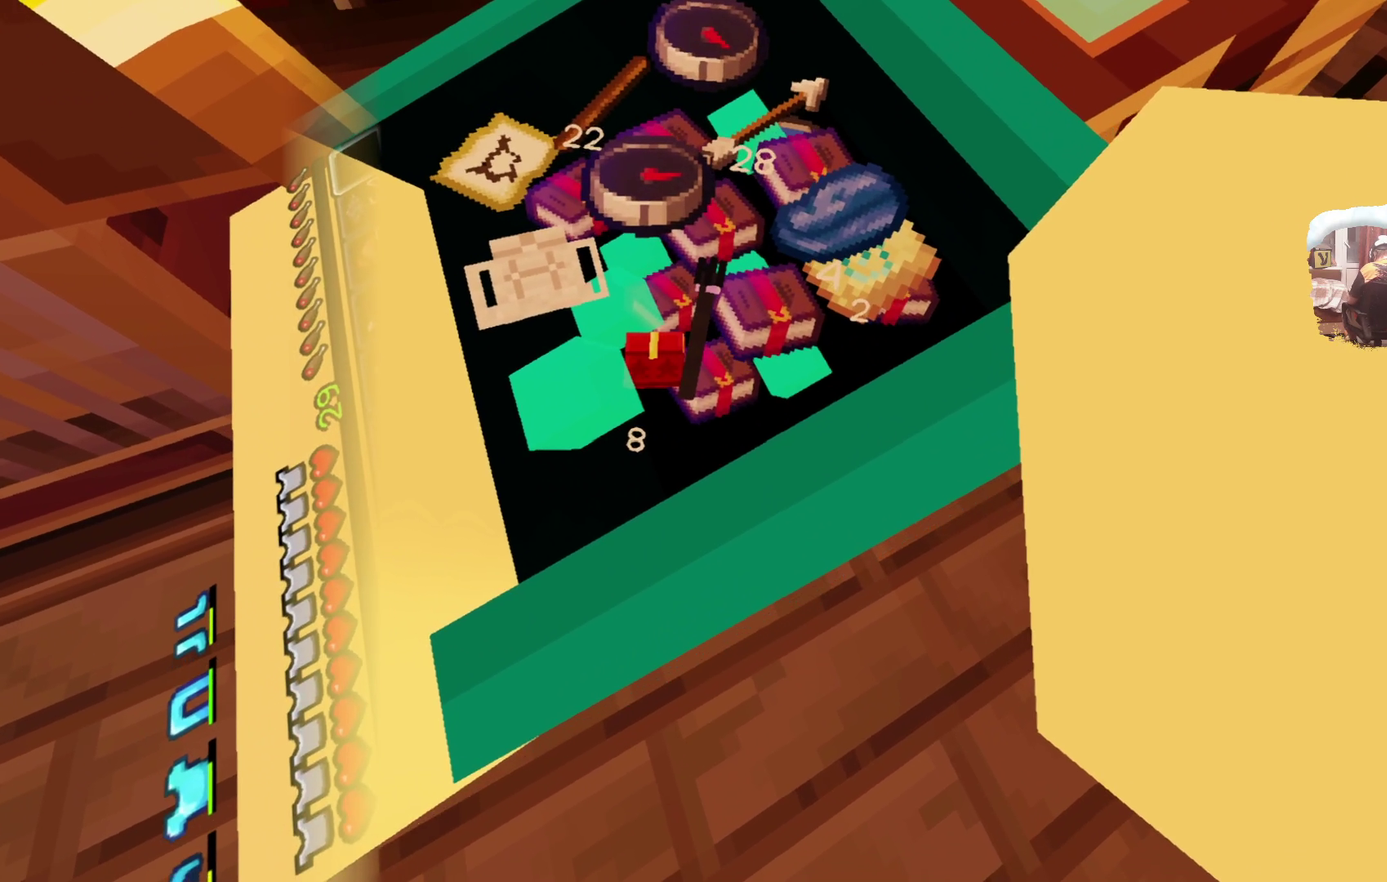
{"dt_ms": 600, "buttons": [], "left_stick": "center", "right_stick": "center", "events": []}
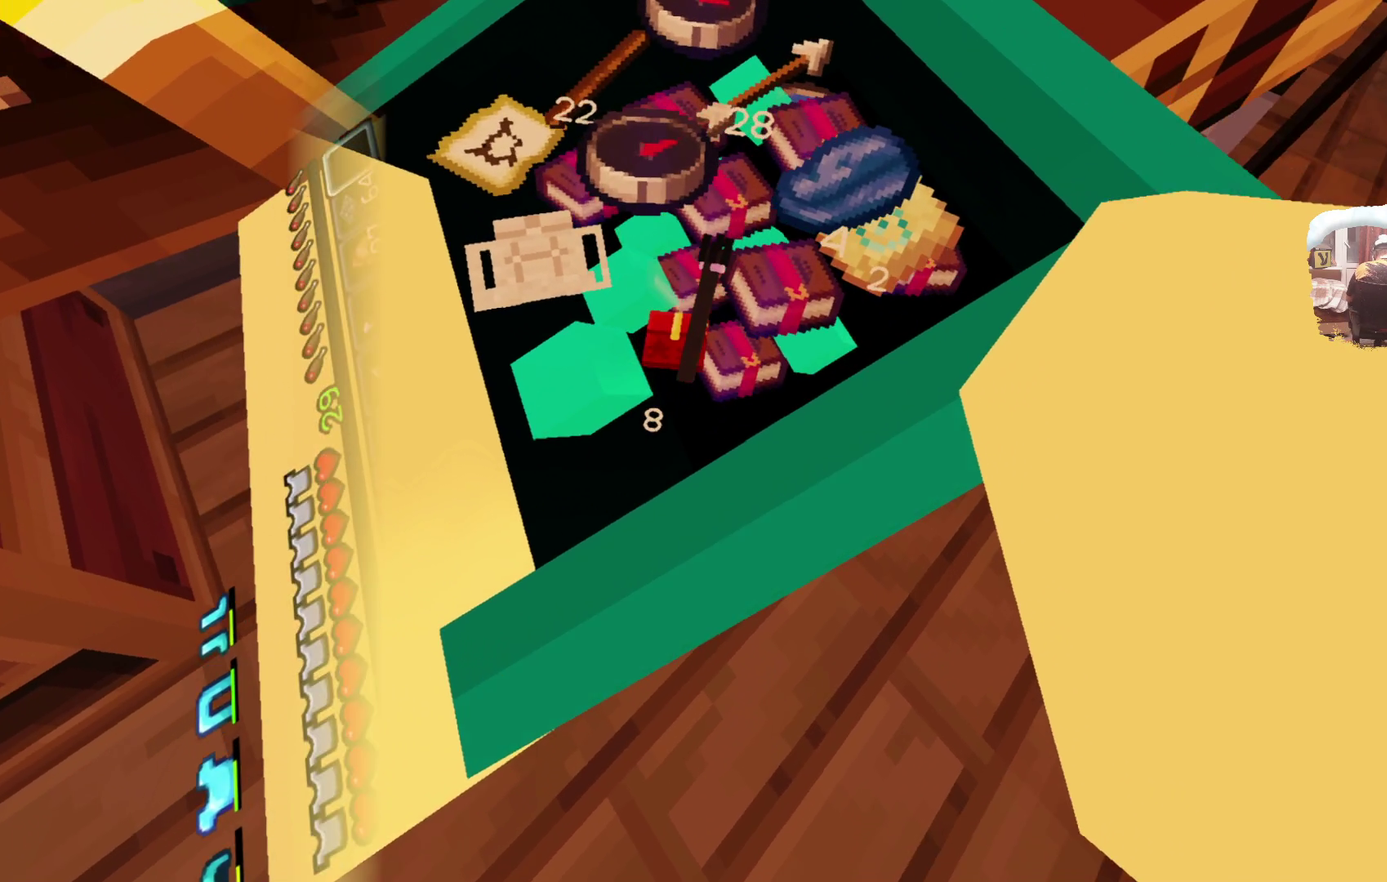
{"dt_ms": 600, "buttons": [], "left_stick": "center", "right_stick": "center", "events": []}
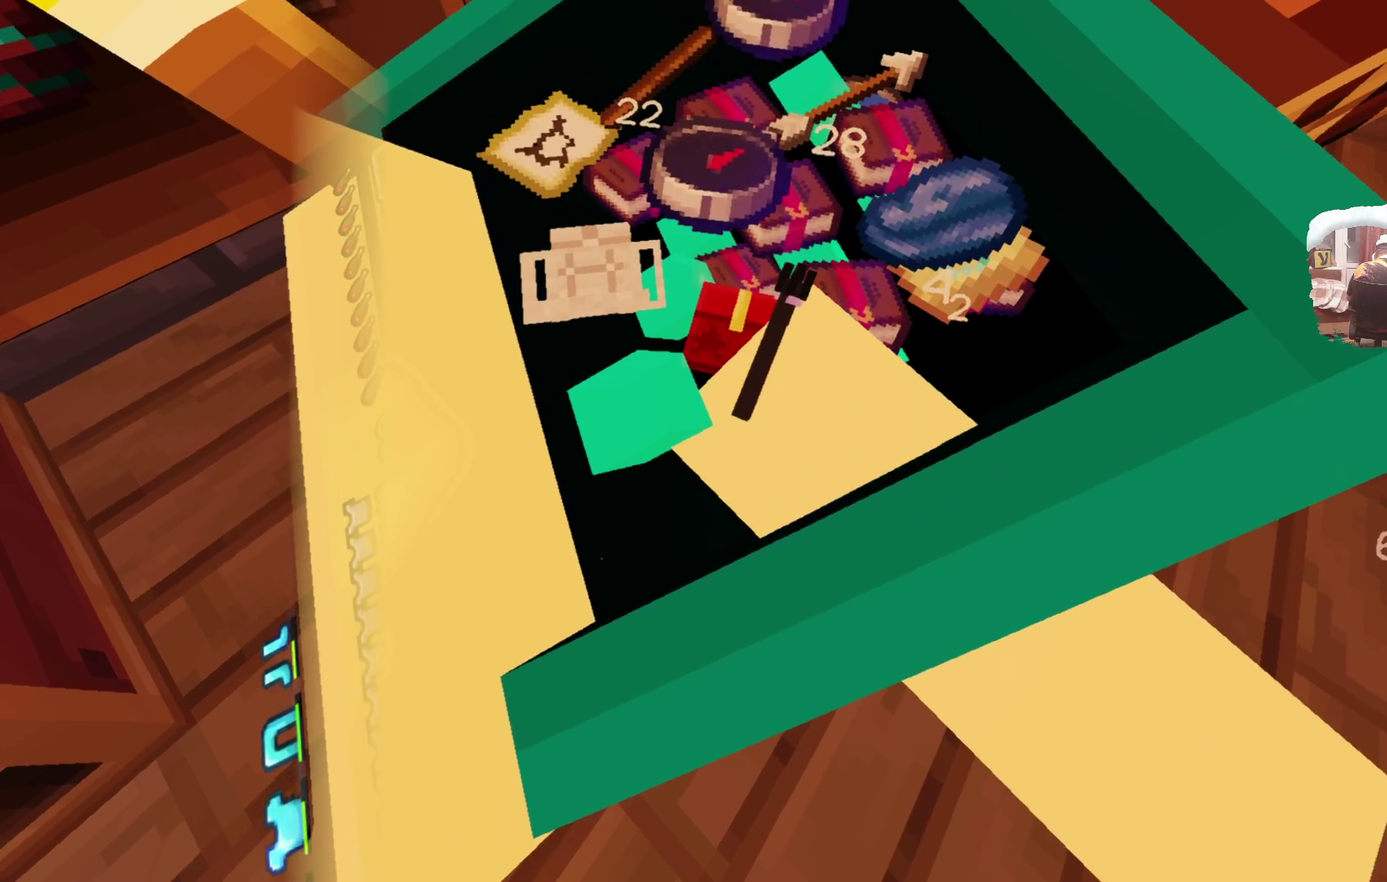
{"dt_ms": 300, "buttons": [], "left_stick": "center", "right_stick": "center", "events": [[83, "R1", "down"], [217, "R1", "up"]]}
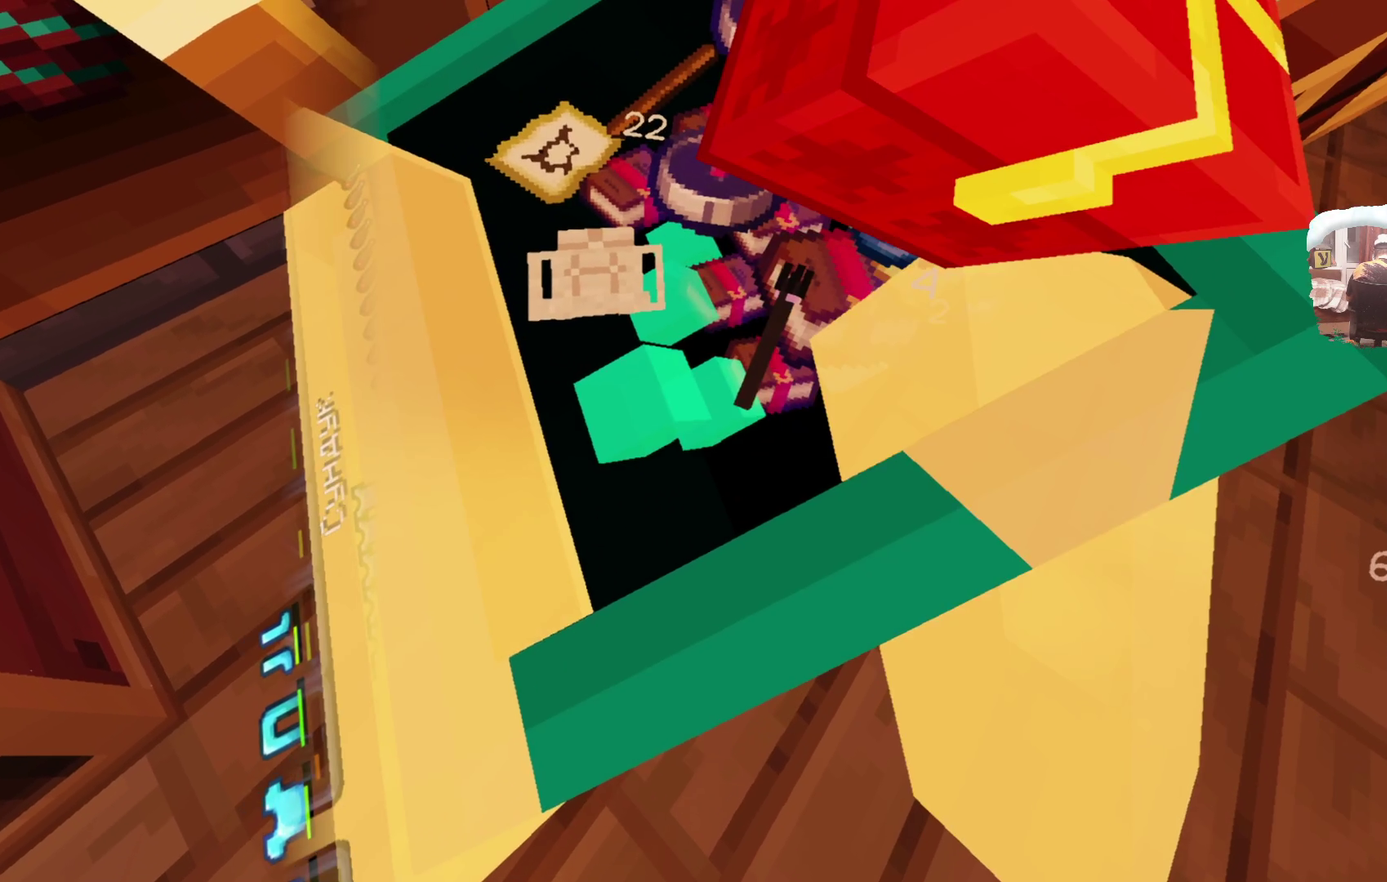
{"dt_ms": 384, "buttons": [], "left_stick": "up", "right_stick": "center", "events": [[350, "left_stick", "up"]]}
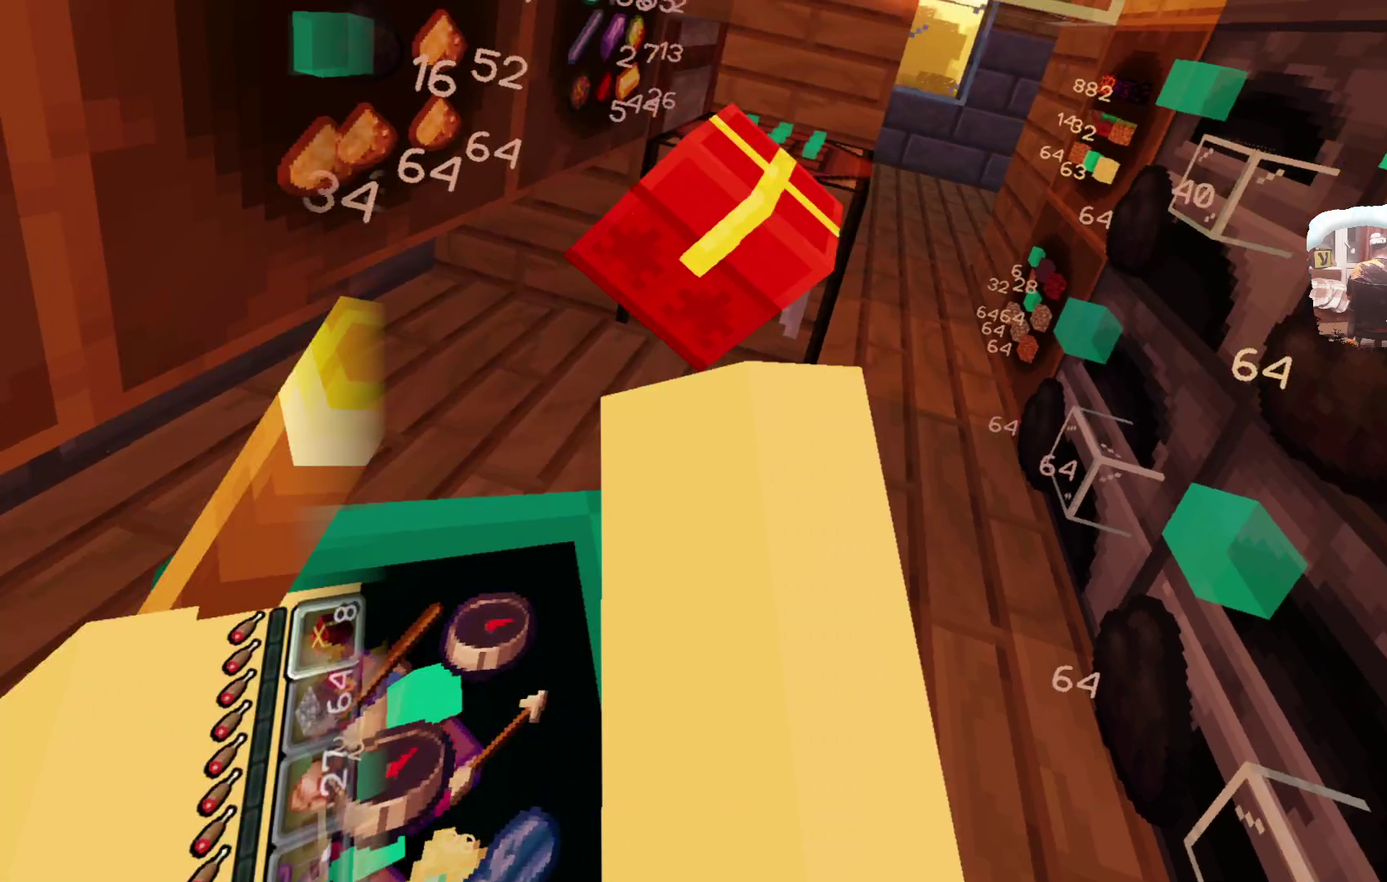
{"dt_ms": 816, "buttons": [], "left_stick": "up", "right_stick": "center"}